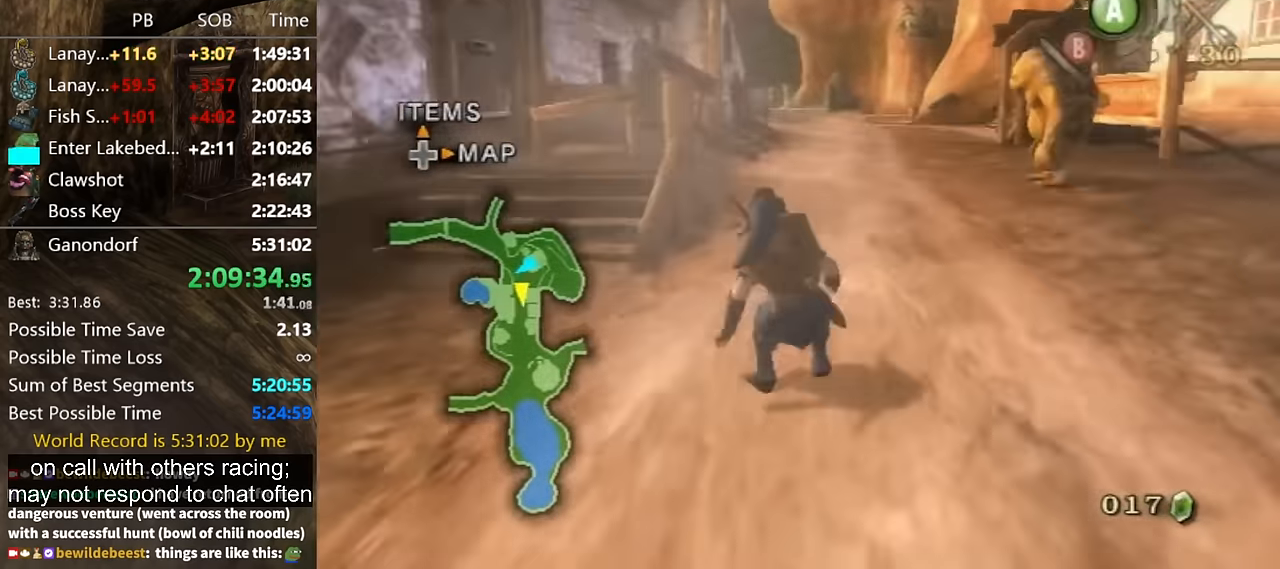
Gameplay with a controller (Nintendo layout); each line is a JSON object with the inputs held at the frame after it. "events" lists button and stick changes between this image and that frame as [ms after this image, input, new state], when the widget could be followed in between. Not read: L3 R3.
{"buttons": [], "left_stick": "up", "right_stick": "center", "events": [[67, "A", "down"], [133, "A", "up"], [200, "A", "down"], [267, "A", "up"]]}
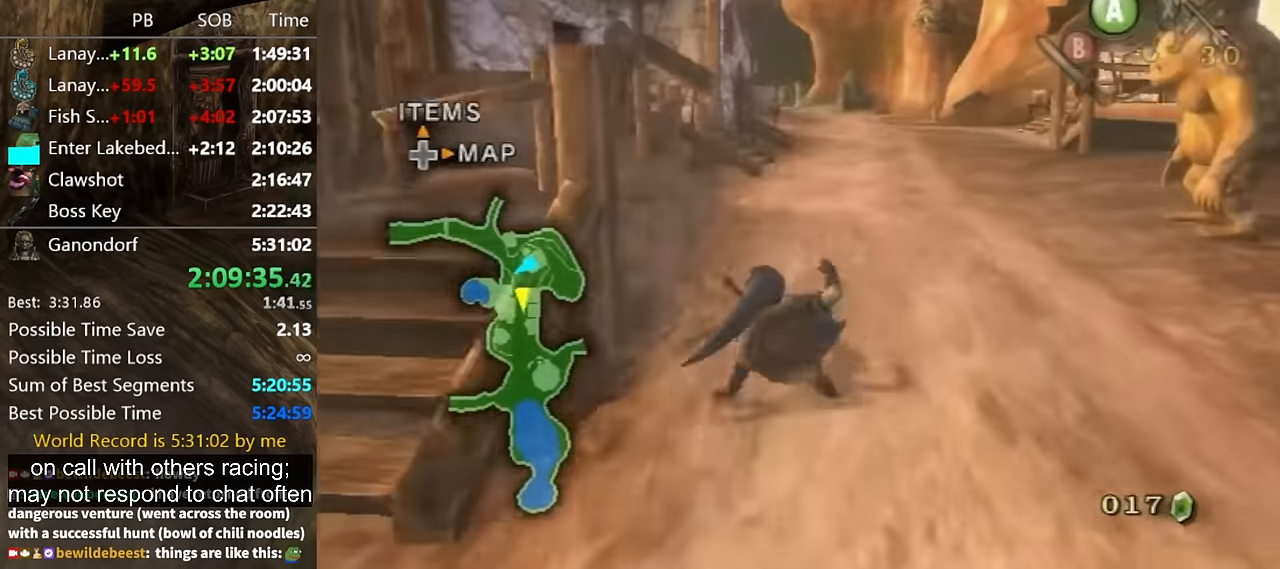
{"buttons": [], "left_stick": "up", "right_stick": "center", "events": [[233, "A", "down"], [300, "A", "up"], [367, "A", "down"], [433, "A", "up"]]}
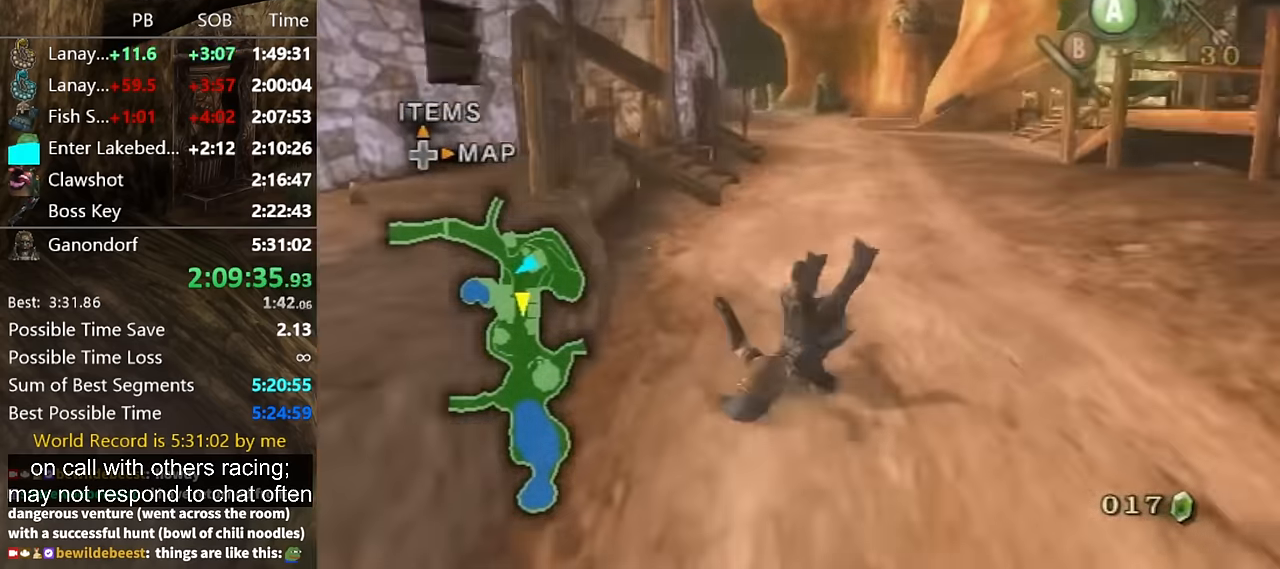
{"buttons": [], "left_stick": "up", "right_stick": "center", "events": [[400, "A", "down"], [500, "A", "up"]]}
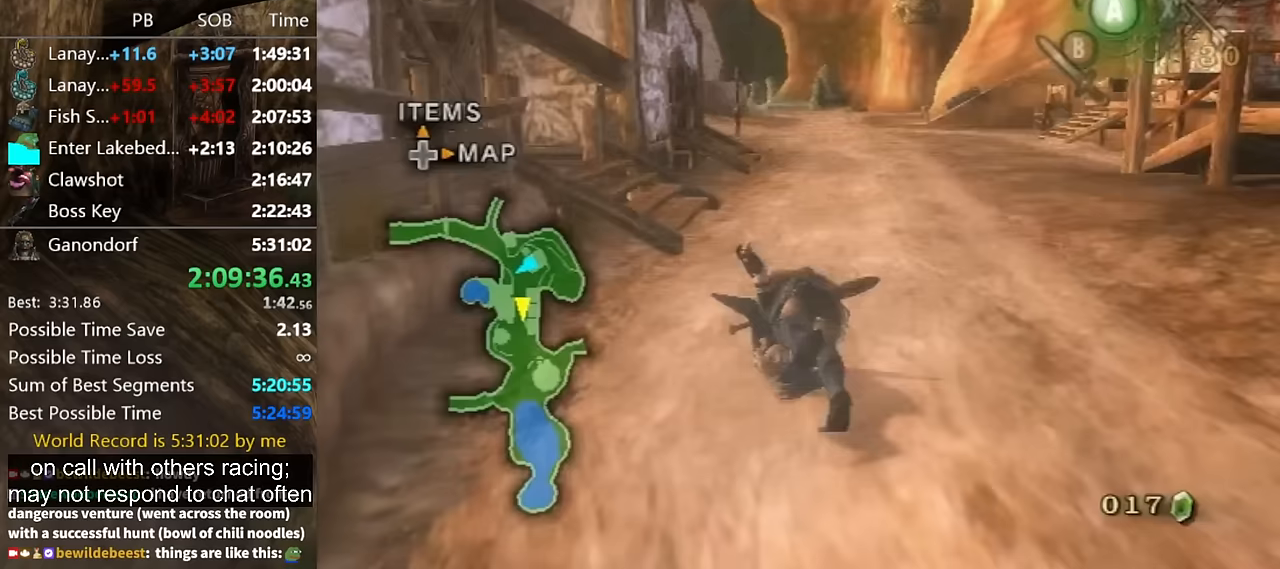
{"buttons": [], "left_stick": "right", "right_stick": "center", "events": [[33, "A", "down"], [67, "A", "up"], [67, "left_stick", "center"], [200, "DPAD_UP", "down"], [300, "DPAD_UP", "up"], [433, "left_stick", "right"]]}
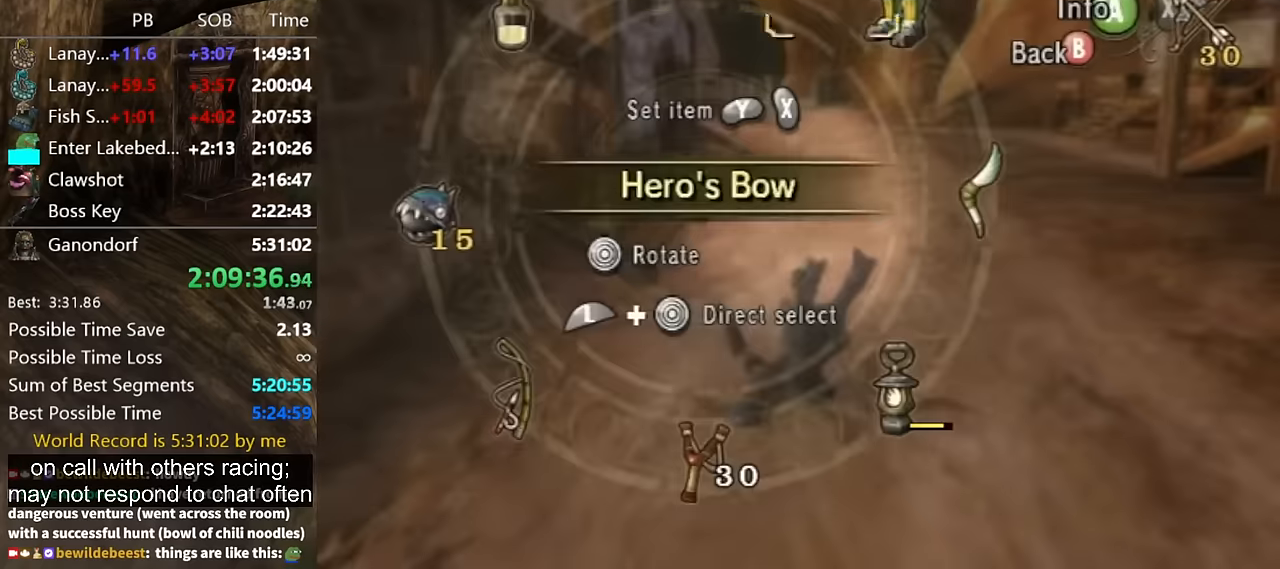
{"buttons": ["X"], "left_stick": "center", "right_stick": "center", "events": [[33, "left_stick", "center"], [67, "Y", "down"], [167, "Y", "up"], [200, "L1", "down"], [200, "left_stick", "left"], [367, "L1", "up"], [367, "left_stick", "center"], [400, "X", "down"], [467, "X", "up"], [500, "X", "down"]]}
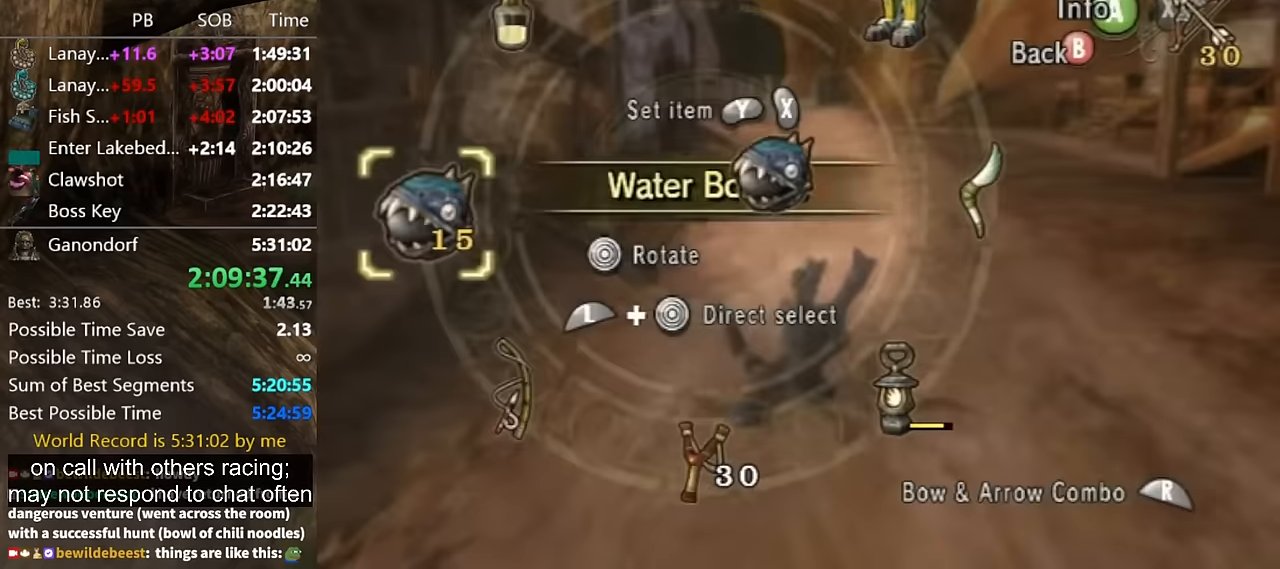
{"buttons": [], "left_stick": "up", "right_stick": "center", "events": [[100, "X", "up"], [167, "B", "down"], [233, "B", "up"], [233, "left_stick", "up"]]}
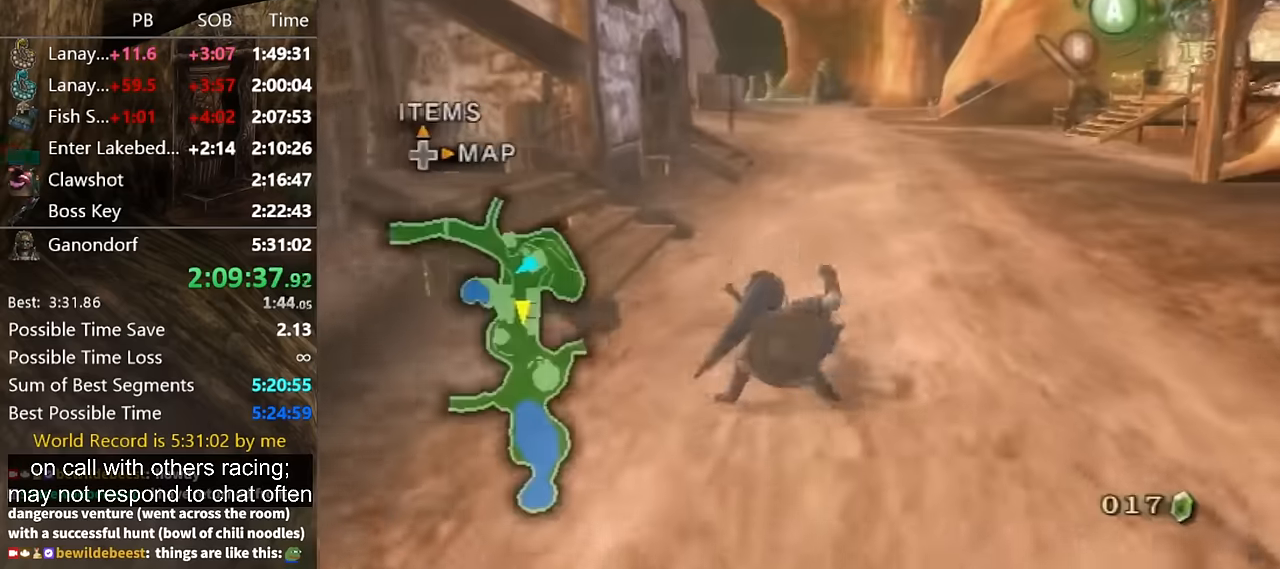
{"buttons": [], "left_stick": "up", "right_stick": "center", "events": [[300, "A", "down"], [333, "A", "up"], [400, "A", "down"], [500, "A", "up"]]}
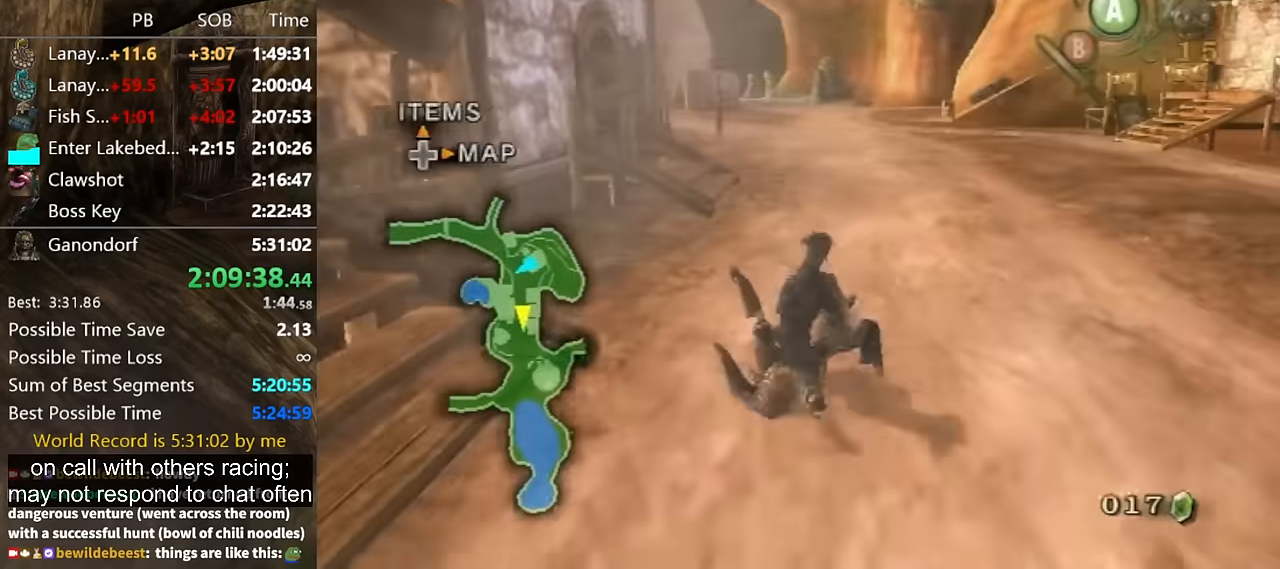
{"buttons": ["A"], "left_stick": "up", "right_stick": "center", "events": [[467, "A", "down"]]}